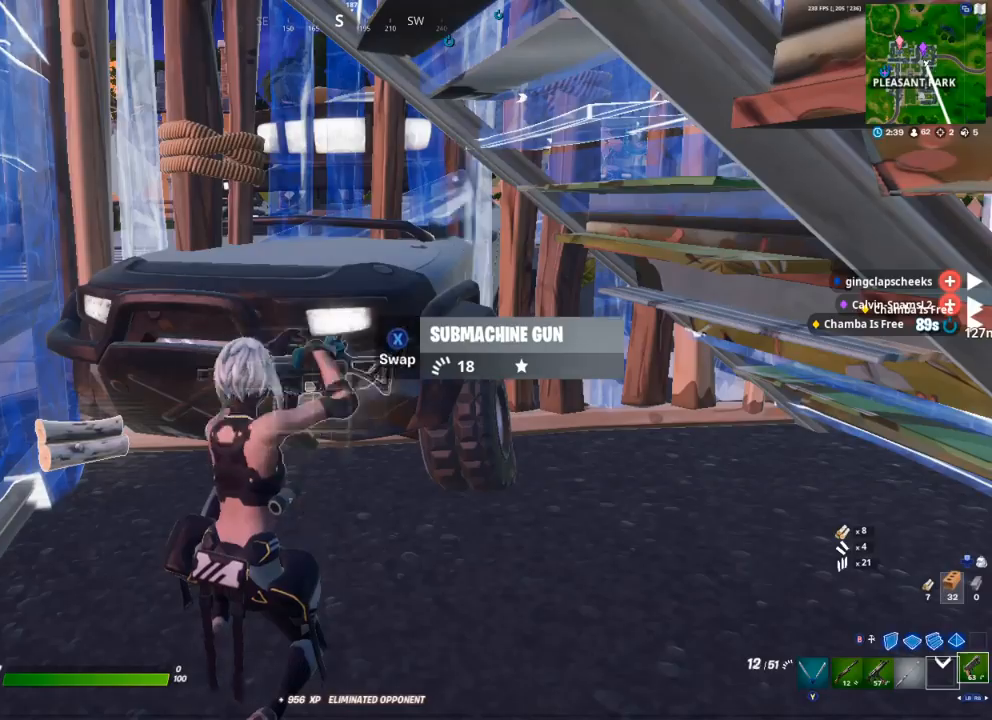
Gameplay with a controller (Xbox layout); each line is a JSON object with the inputs held at the frame after it. "events" lists button and stick changes between this image and that frame as [ms after this image, input, new state], when the widget could be followed in between.
{"buttons": [], "left_stick": "right", "right_stick": "right", "events": [[33, "B", "up"], [33, "left_stick", "down"], [133, "left_stick", "down-right"], [167, "A", "down"], [183, "right_stick", "down-right"], [233, "right_stick", "right"], [267, "A", "up"], [433, "left_stick", "right"]]}
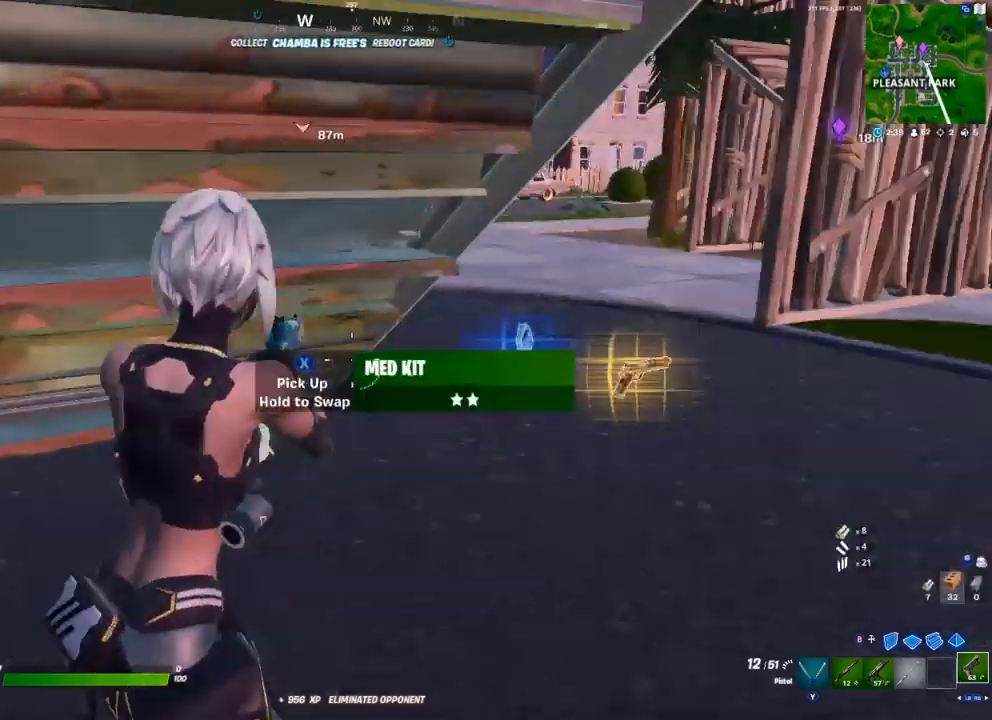
{"buttons": [], "left_stick": "up", "right_stick": "center", "events": [[33, "left_stick", "up-right"], [150, "R1", "down"], [217, "R1", "up"], [250, "right_stick", "center"], [350, "left_stick", "up"]]}
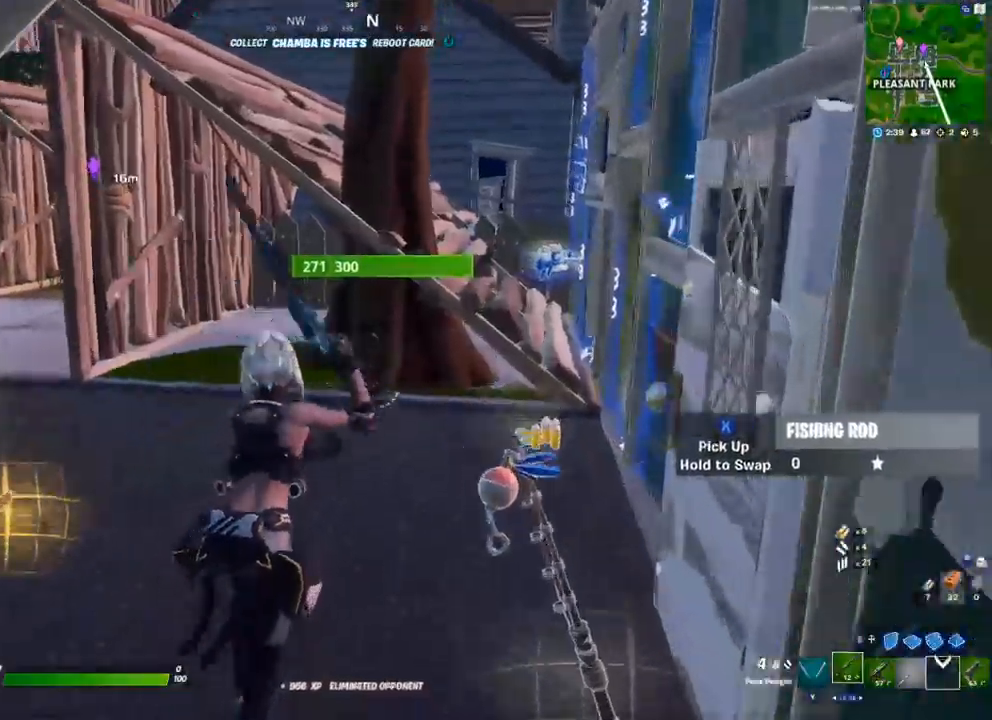
{"buttons": [], "left_stick": "up-right", "right_stick": "center", "events": [[383, "left_stick", "up-right"], [417, "X", "down"], [450, "X", "up"]]}
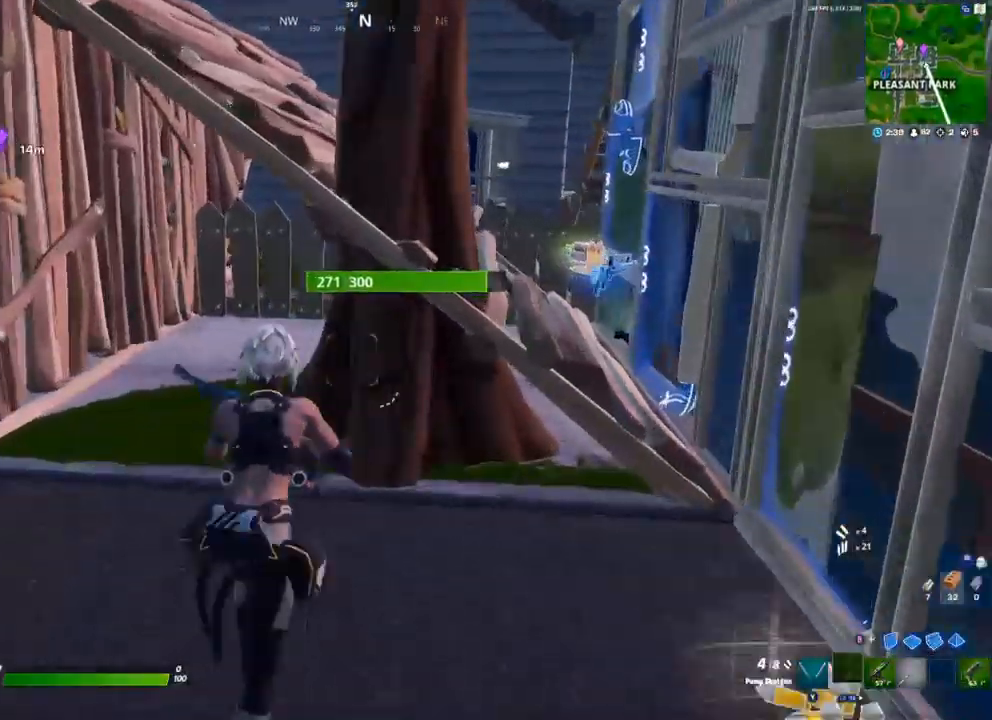
{"buttons": [], "left_stick": "up-left", "right_stick": "center", "events": [[133, "A", "down"], [250, "A", "up"], [350, "left_stick", "up"], [500, "left_stick", "up-left"]]}
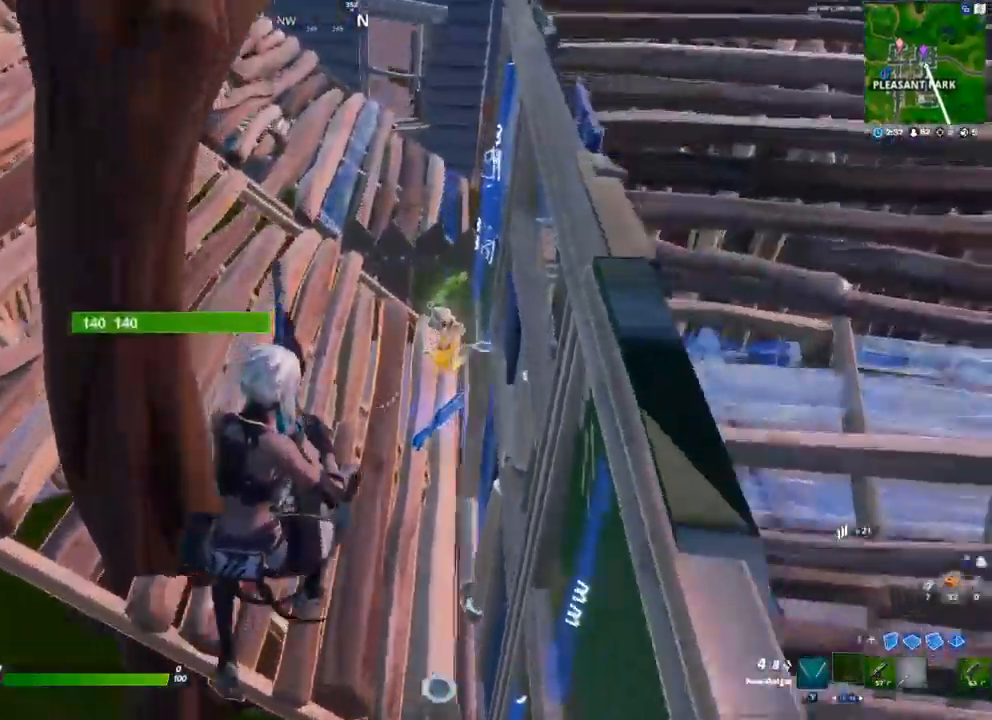
{"buttons": [], "left_stick": "center", "right_stick": "center", "events": [[250, "R3", "down"], [267, "L1", "down"], [350, "R3", "up"], [367, "L1", "up"], [400, "left_stick", "center"]]}
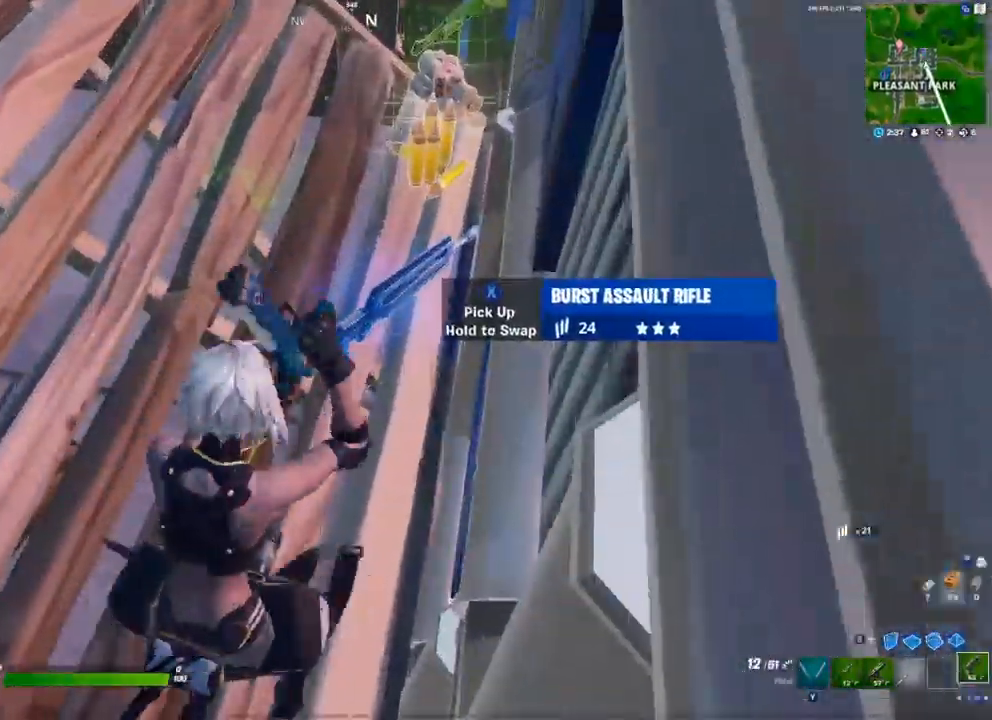
{"buttons": ["A"], "left_stick": "up", "right_stick": "center", "events": [[67, "left_stick", "down"], [100, "X", "down"], [167, "left_stick", "center"], [317, "left_stick", "up"], [367, "X", "up"], [417, "A", "down"]]}
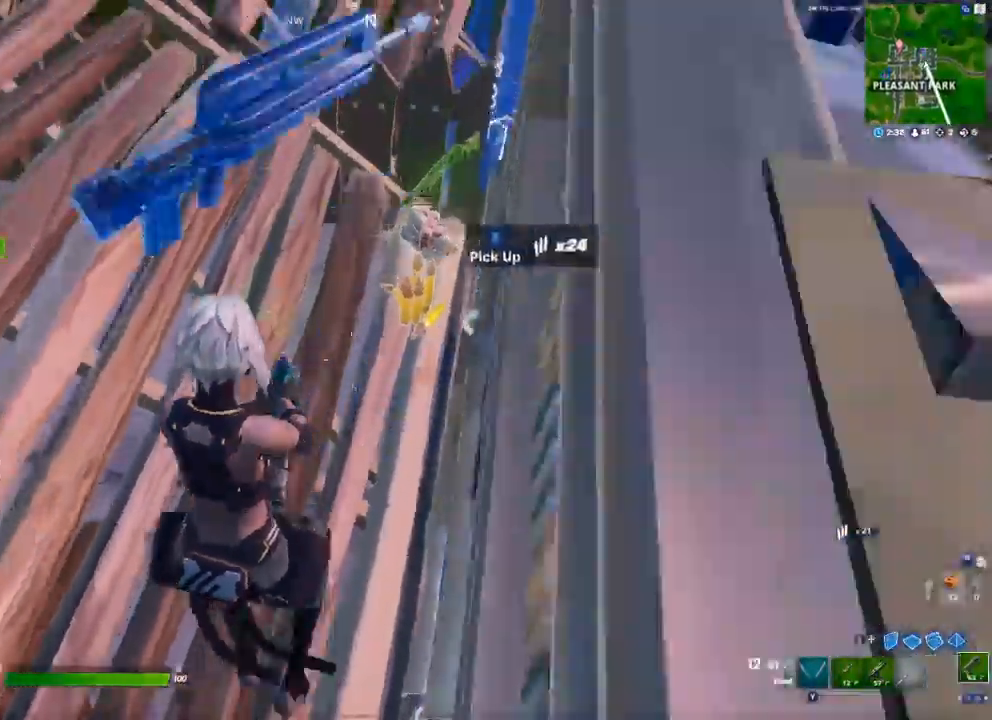
{"buttons": [], "left_stick": "center", "right_stick": "center", "events": [[33, "A", "up"], [183, "left_stick", "up-right"], [433, "left_stick", "center"]]}
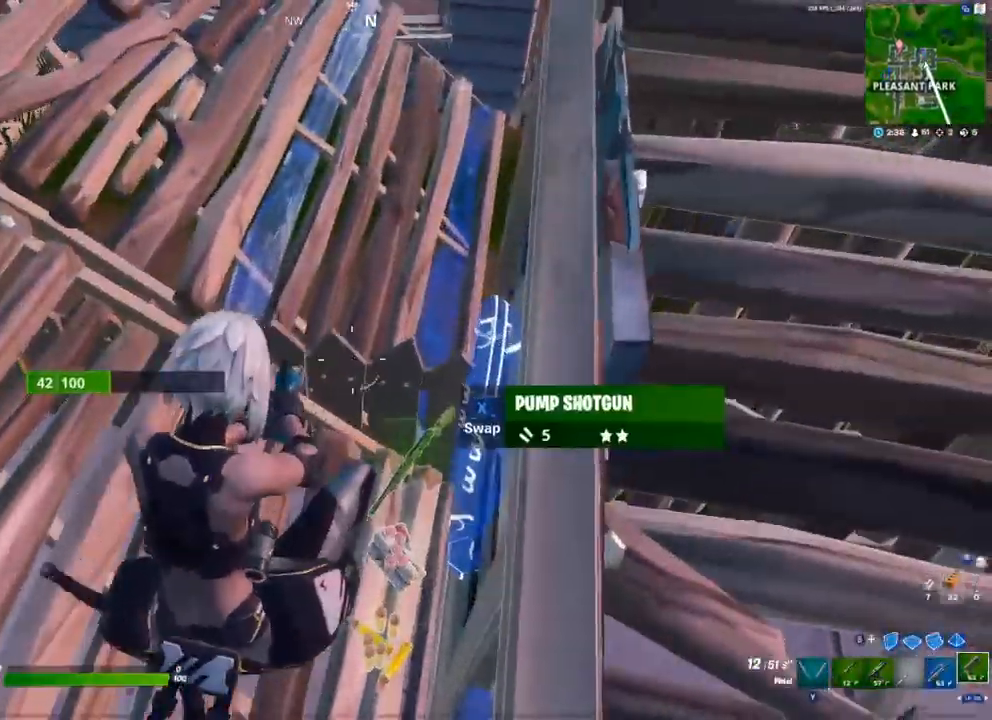
{"buttons": ["A"], "left_stick": "up", "right_stick": "right", "events": [[150, "left_stick", "up"], [417, "right_stick", "up-right"], [450, "A", "down"], [467, "right_stick", "right"]]}
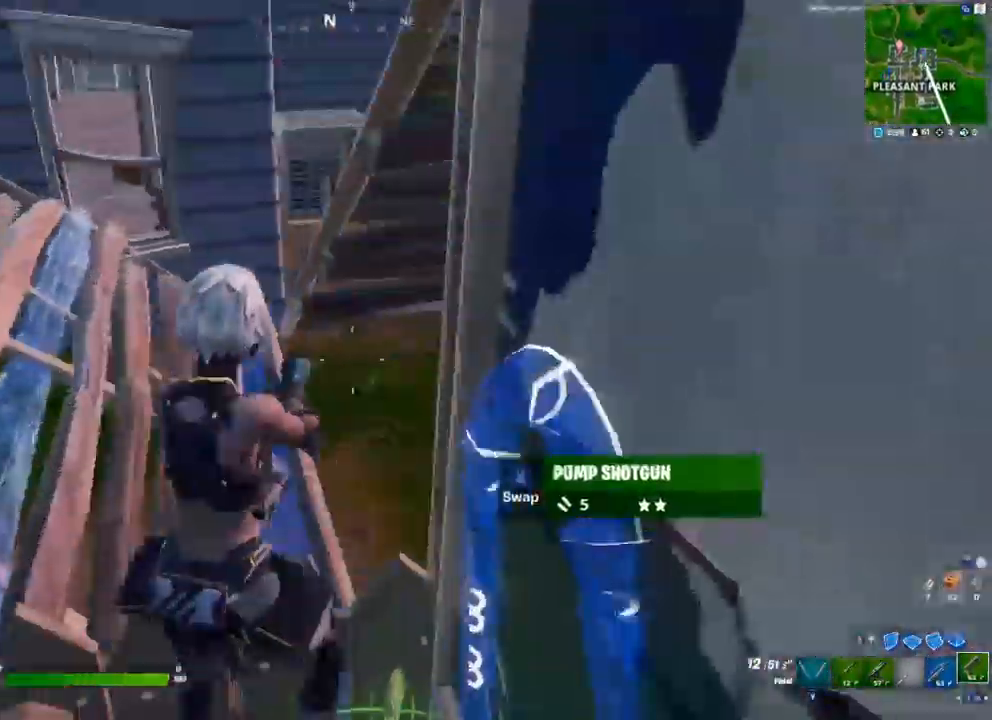
{"buttons": [], "left_stick": "up-left", "right_stick": "center", "events": [[67, "A", "up"], [100, "right_stick", "center"], [133, "left_stick", "up-left"], [150, "R1", "down"], [217, "R1", "up"]]}
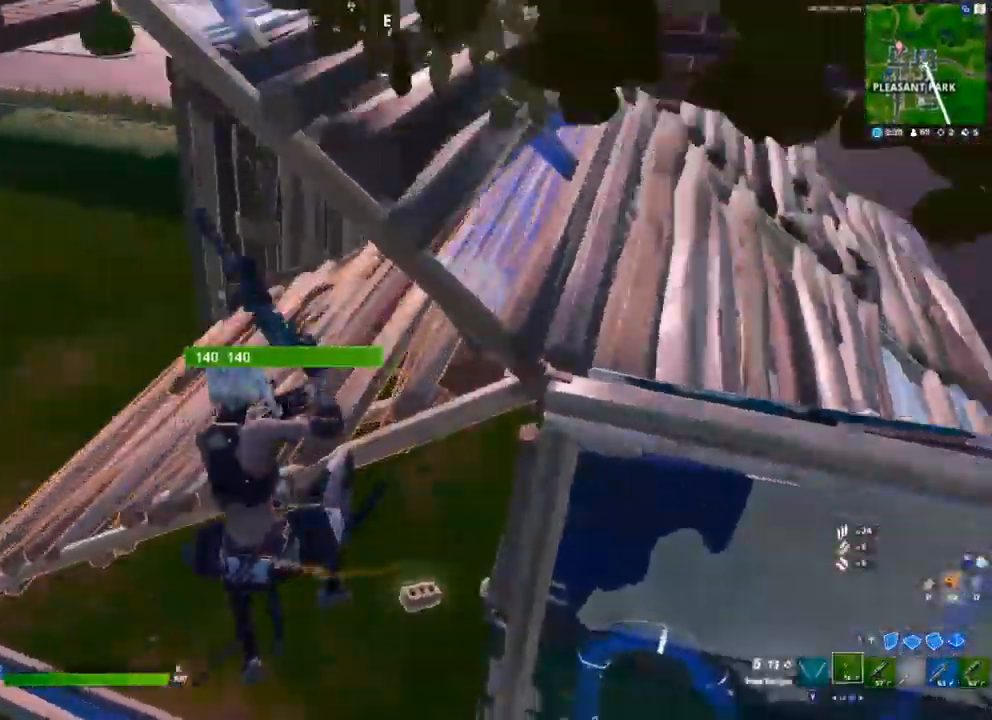
{"buttons": [], "left_stick": "right", "right_stick": "center", "events": [[283, "left_stick", "right"]]}
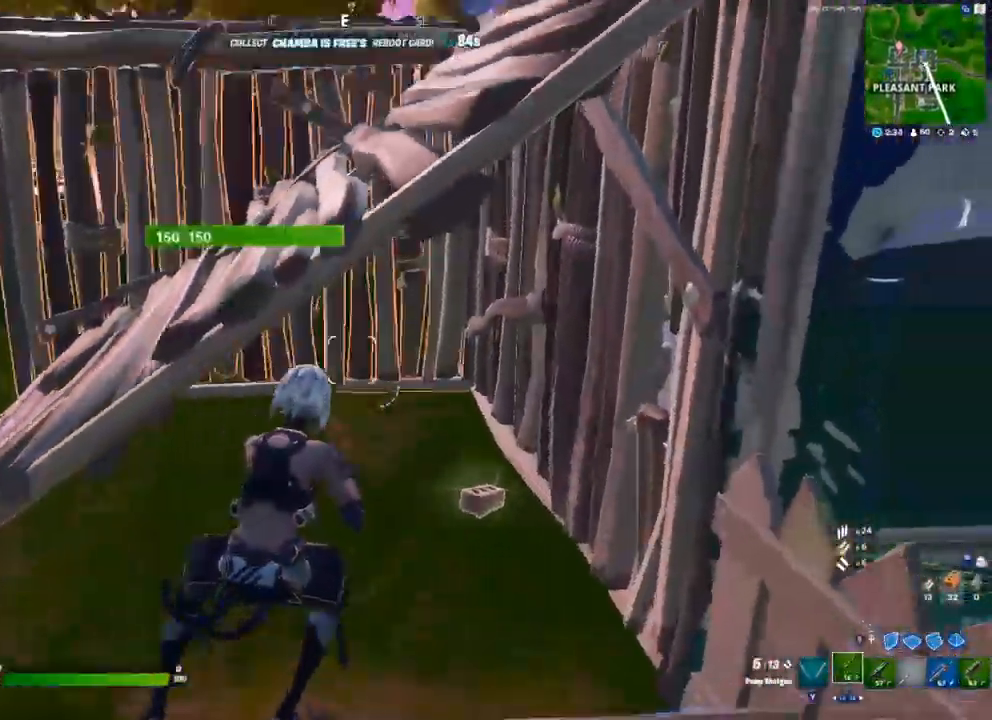
{"buttons": ["A"], "left_stick": "up-left", "right_stick": "center", "events": [[100, "R3", "down"], [150, "R3", "up"], [183, "left_stick", "up-right"], [283, "left_stick", "up"], [300, "X", "down"], [367, "X", "up"], [433, "A", "down"], [433, "left_stick", "up-left"]]}
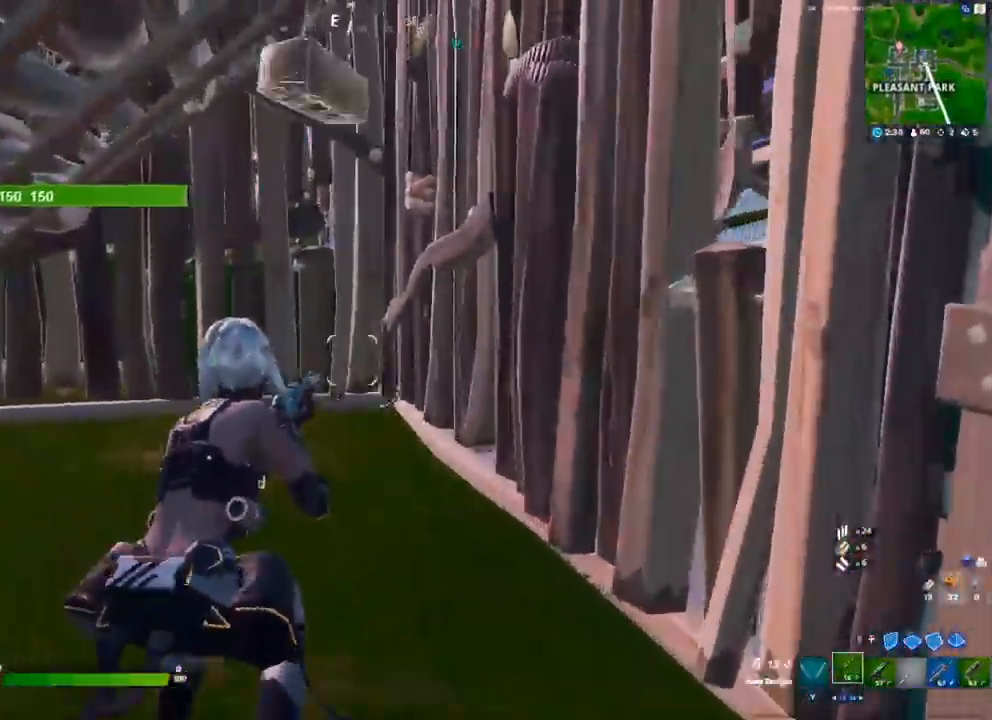
{"buttons": [], "left_stick": "center", "right_stick": "center", "events": [[17, "right_stick", "up"], [67, "A", "up"], [117, "right_stick", "center"], [200, "X", "down"], [267, "X", "up"], [367, "left_stick", "center"], [400, "Y", "down"], [433, "Y", "up"]]}
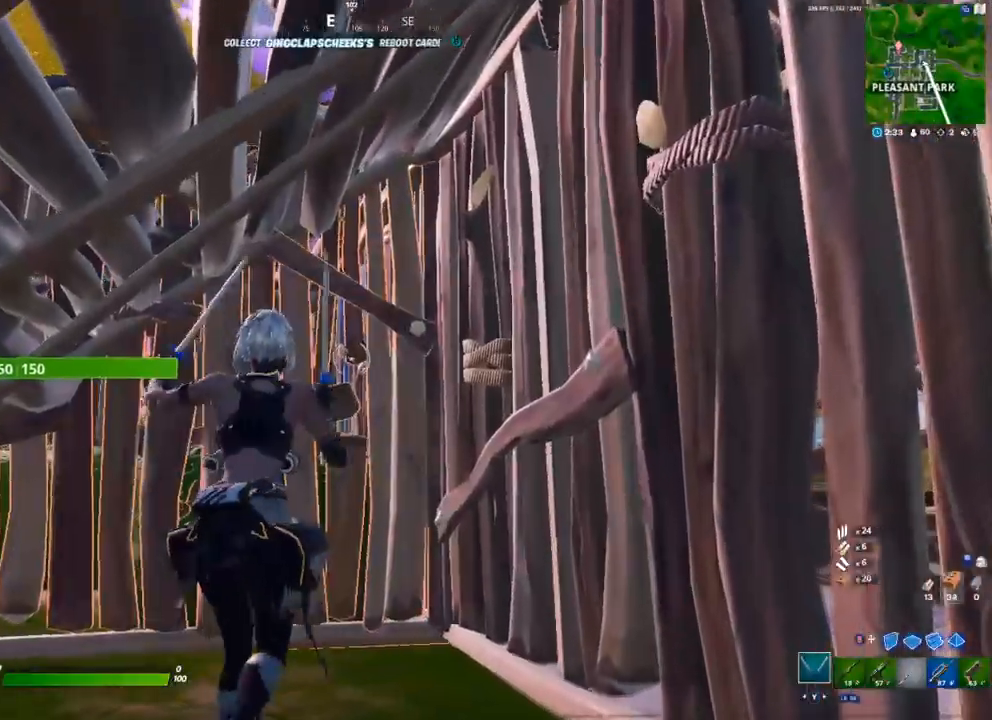
{"buttons": [], "left_stick": "up-left", "right_stick": "center", "events": [[150, "right_stick", "down-left"], [183, "R2", "down"], [183, "left_stick", "up-left"], [283, "right_stick", "center"], [300, "R2", "up"], [383, "R2", "down"], [500, "R2", "up"]]}
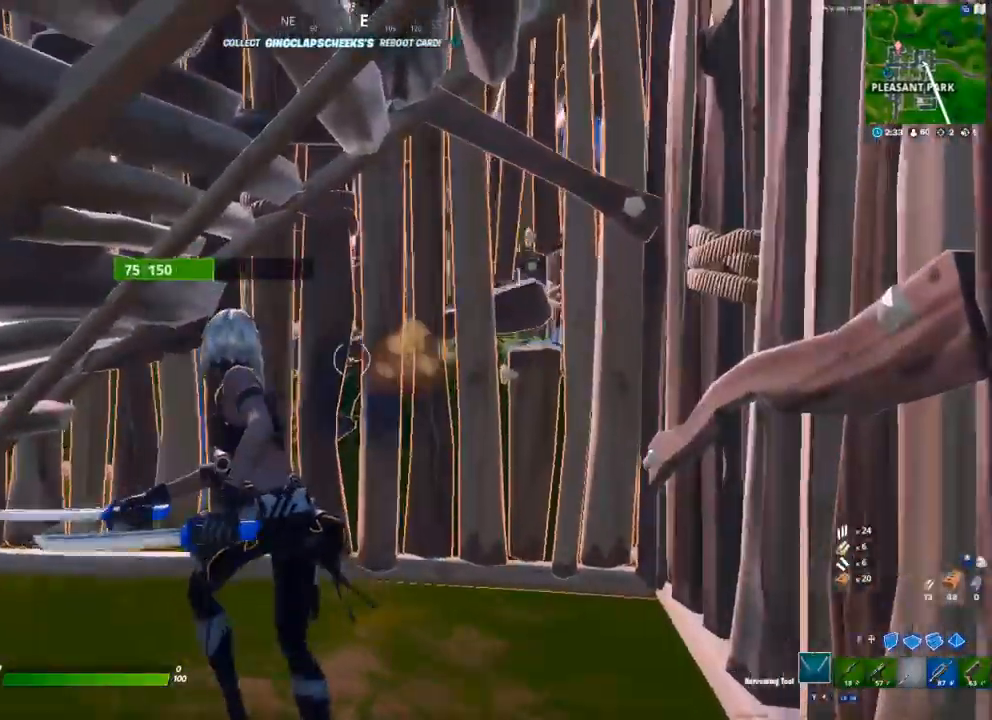
{"buttons": ["R2"], "left_stick": "up", "right_stick": "center", "events": [[50, "R2", "down"], [83, "left_stick", "down-right"], [150, "R2", "up"], [233, "R2", "down"], [350, "R2", "up"], [417, "left_stick", "down-left"], [433, "R2", "down"], [500, "left_stick", "up"]]}
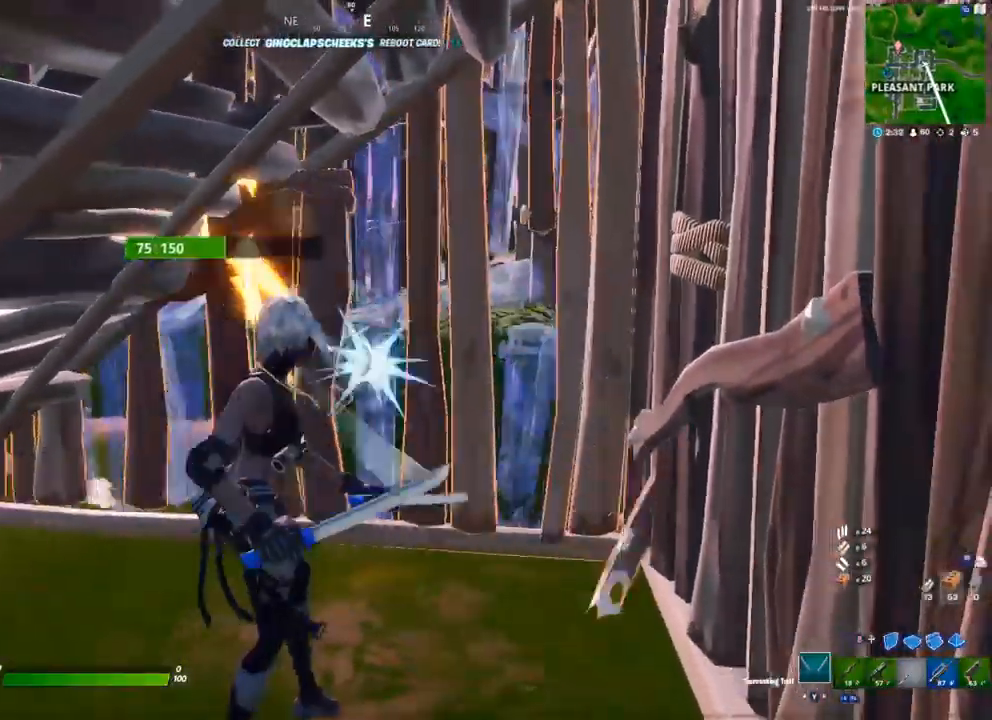
{"buttons": ["R2"], "left_stick": "up", "right_stick": "center", "events": [[33, "R2", "up"], [83, "R2", "down"], [183, "R2", "up"], [267, "R2", "down"]]}
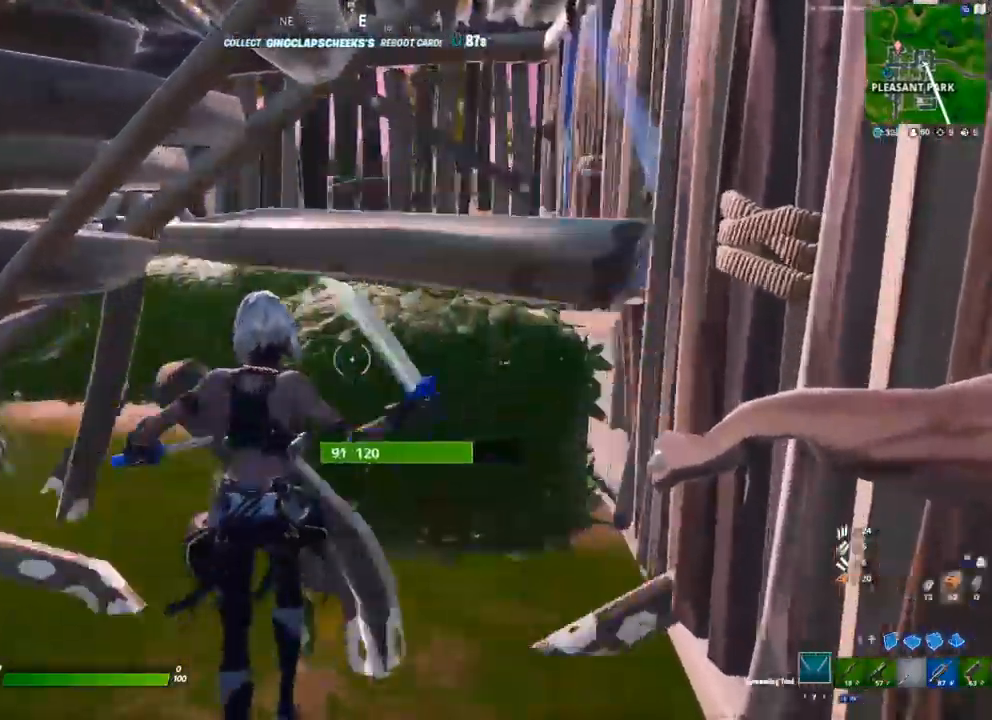
{"buttons": ["R2"], "left_stick": "up", "right_stick": "center", "events": [[50, "left_stick", "center"], [83, "R2", "up"], [133, "right_stick", "left"], [150, "R2", "down"], [200, "left_stick", "down"], [200, "right_stick", "center"], [283, "R2", "up"], [300, "R2", "down"], [383, "left_stick", "center"], [483, "left_stick", "up"]]}
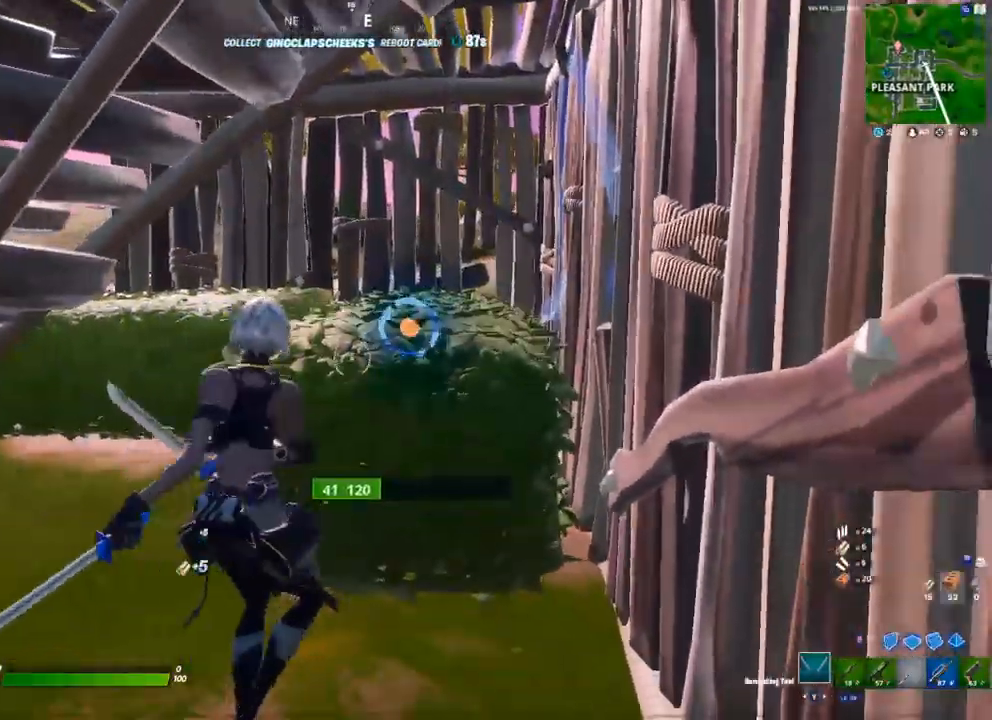
{"buttons": ["R1"], "left_stick": "up", "right_stick": "center", "events": [[67, "right_stick", "up-right"], [117, "R2", "up"], [117, "right_stick", "center"], [300, "right_stick", "down-left"], [383, "R1", "down"], [400, "right_stick", "center"]]}
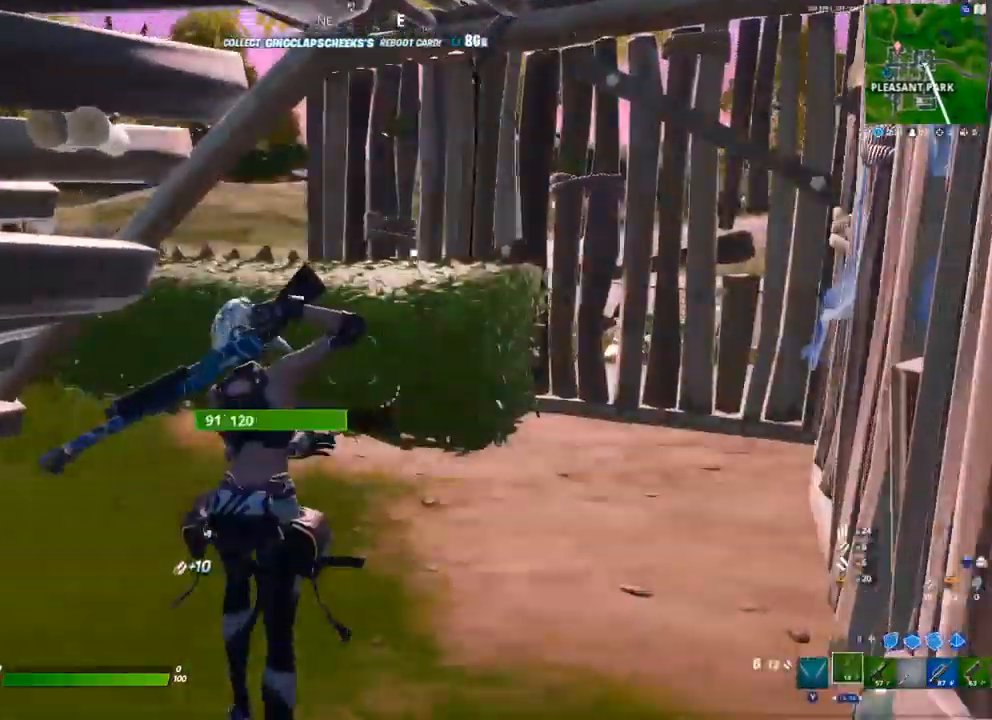
{"buttons": [], "left_stick": "up", "right_stick": "center", "events": [[33, "Y", "down"], [50, "R1", "up"], [83, "Y", "up"], [333, "R2", "down"], [450, "R2", "up"]]}
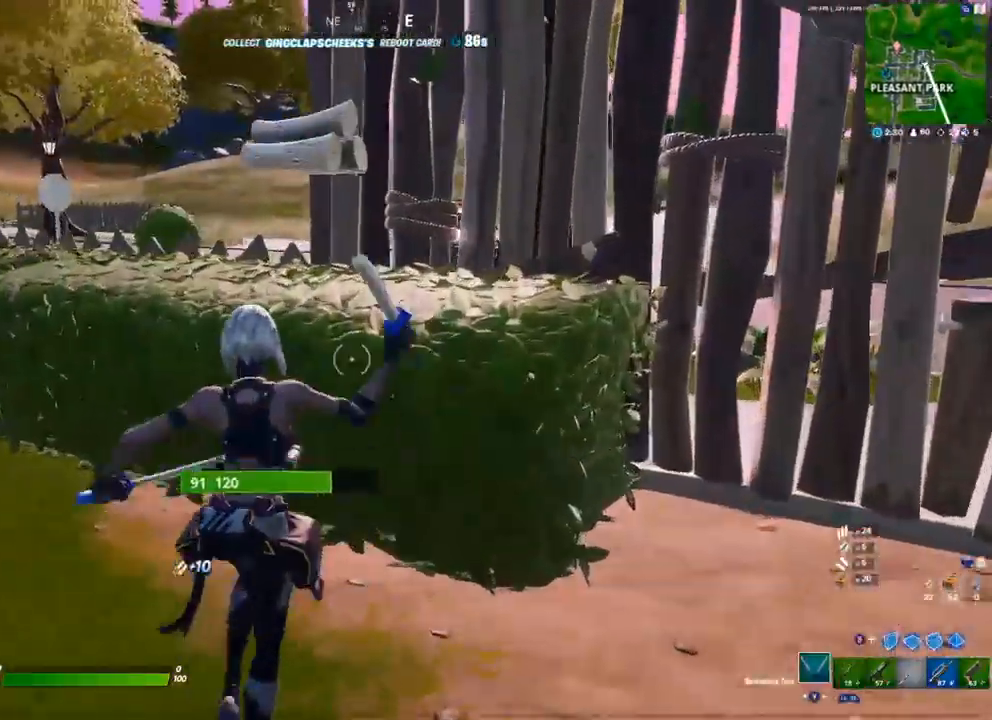
{"buttons": ["R2"], "left_stick": "center", "right_stick": "center", "events": [[17, "R2", "down"], [33, "left_stick", "center"], [117, "left_stick", "down"], [383, "left_stick", "center"]]}
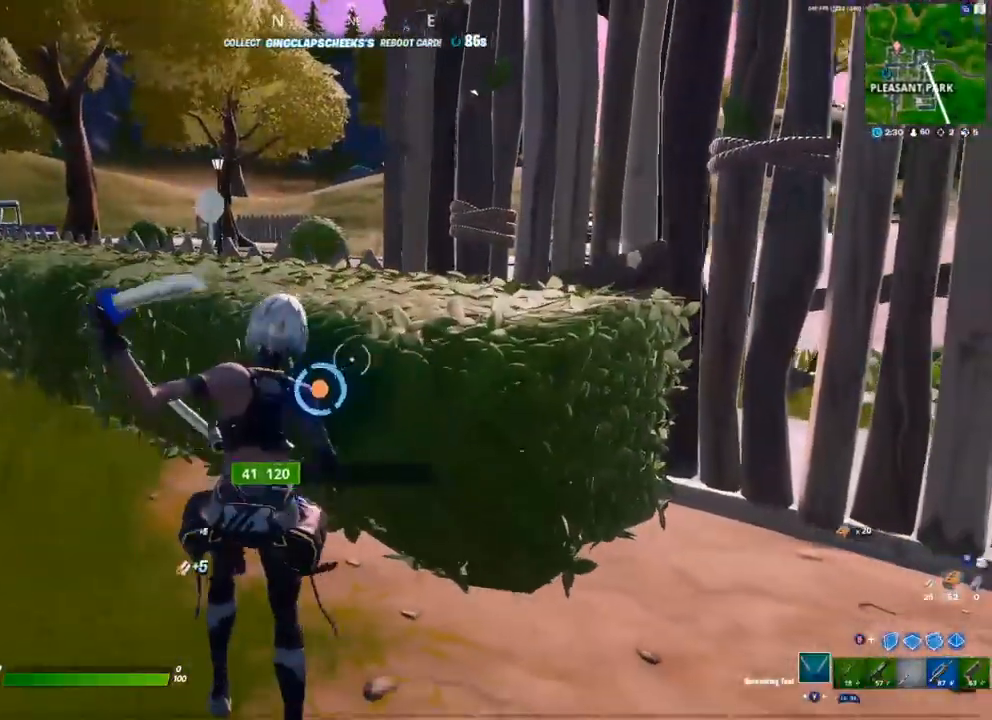
{"buttons": [], "left_stick": "up", "right_stick": "center", "events": [[150, "R2", "up"], [250, "left_stick", "up"], [267, "R1", "down"], [350, "R1", "up"], [350, "Y", "down"], [400, "Y", "up"]]}
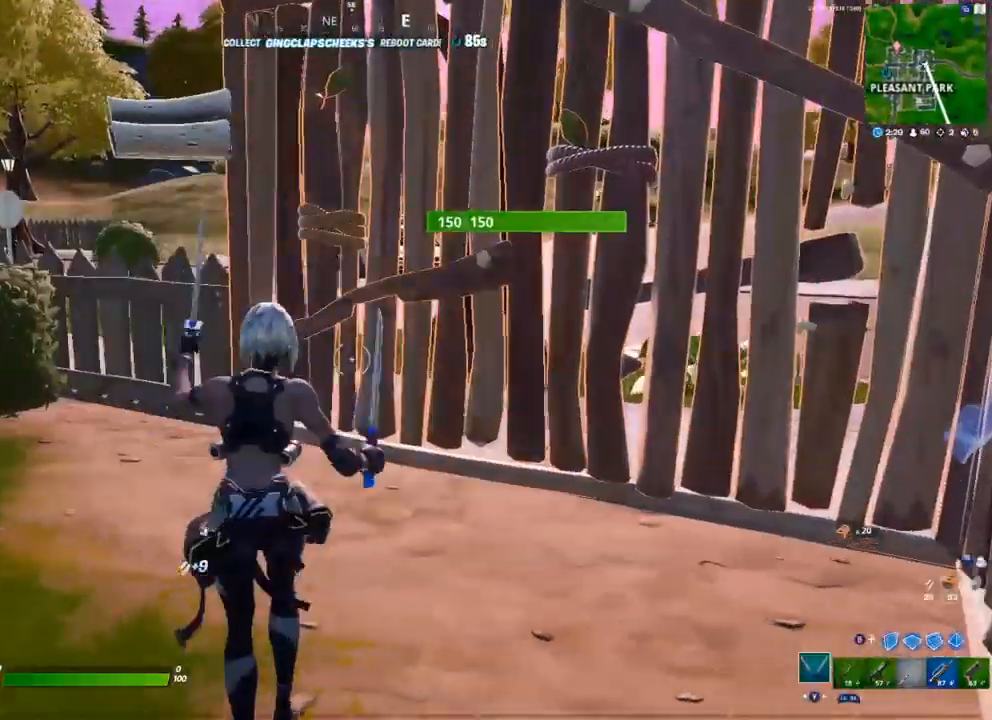
{"buttons": ["R2"], "left_stick": "center", "right_stick": "center", "events": [[83, "R2", "down"], [217, "R2", "up"], [250, "left_stick", "up-left"], [300, "R2", "down"], [400, "R2", "up"], [417, "left_stick", "center"], [450, "R2", "down"]]}
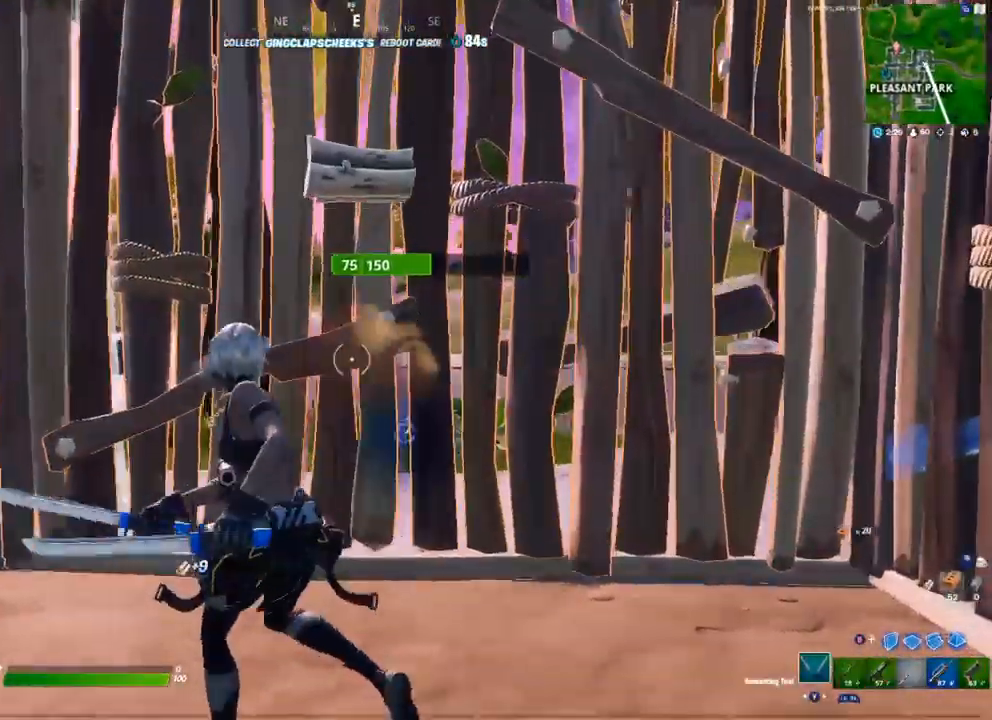
{"buttons": [], "left_stick": "down-right", "right_stick": "right", "events": [[67, "R2", "up"], [100, "R2", "down"], [450, "left_stick", "down-right"], [483, "R2", "up"], [500, "right_stick", "right"]]}
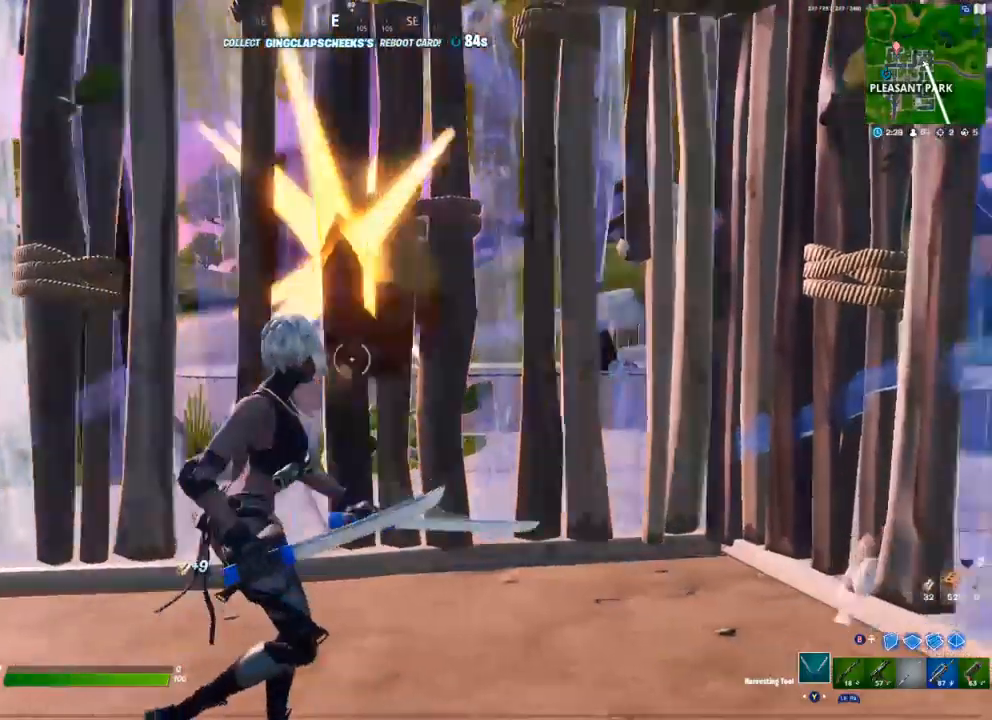
{"buttons": [], "left_stick": "center", "right_stick": "center", "events": [[100, "R1", "down"], [133, "left_stick", "right"], [167, "R1", "up"], [217, "R3", "down"], [317, "R3", "up"], [317, "right_stick", "center"], [383, "left_stick", "center"]]}
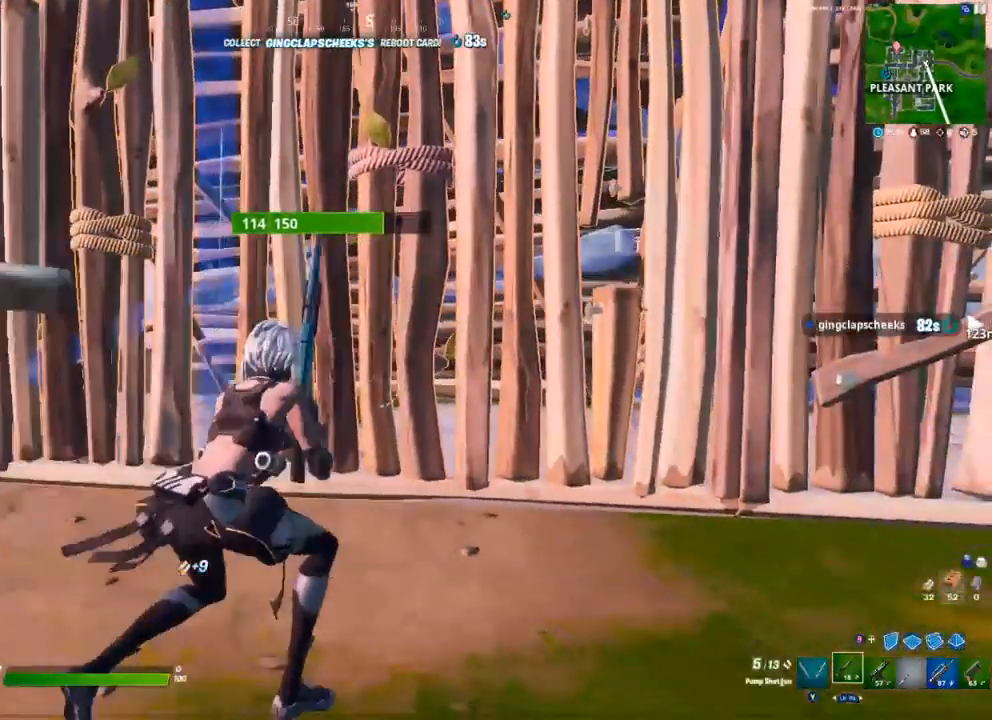
{"buttons": [], "left_stick": "center", "right_stick": "center", "events": [[17, "X", "down"], [83, "X", "up"], [150, "X", "down"], [200, "X", "up"], [283, "X", "down"], [350, "X", "up"], [433, "X", "down"], [483, "X", "up"]]}
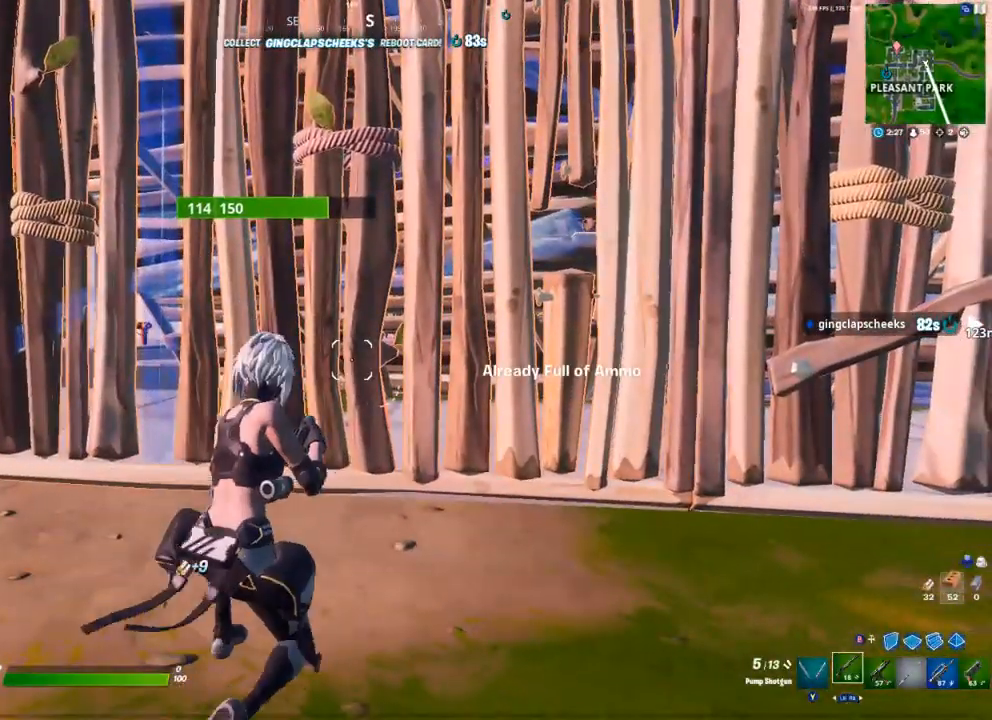
{"buttons": [], "left_stick": "left", "right_stick": "center", "events": [[433, "left_stick", "left"]]}
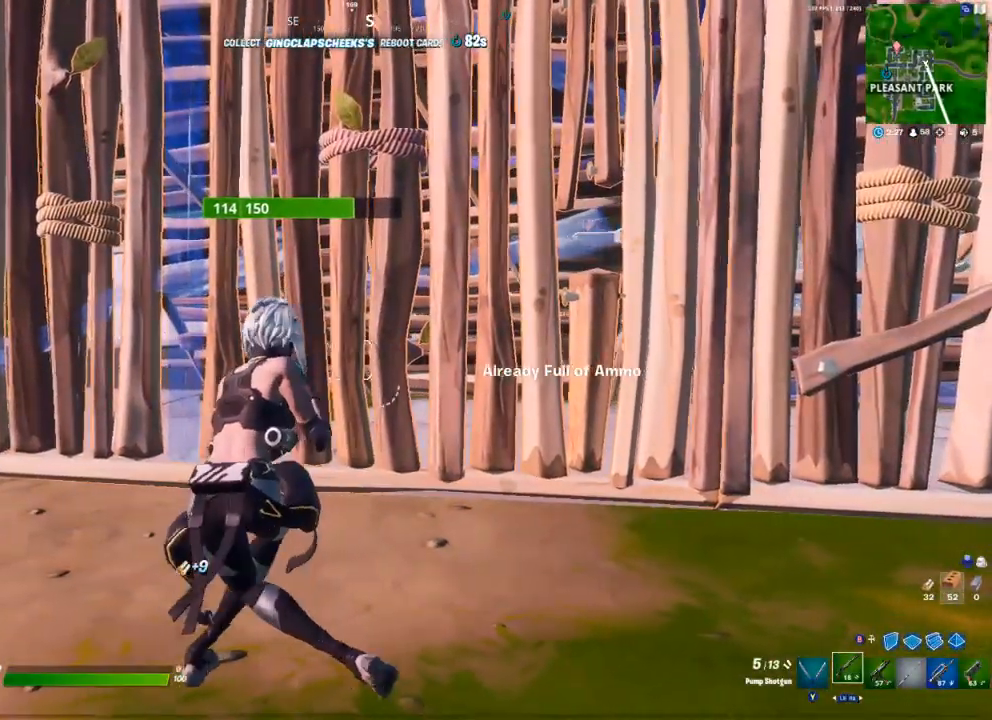
{"buttons": ["X"], "left_stick": "center", "right_stick": "center", "events": [[100, "left_stick", "center"], [250, "R1", "down"], [333, "R1", "up"], [467, "X", "down"]]}
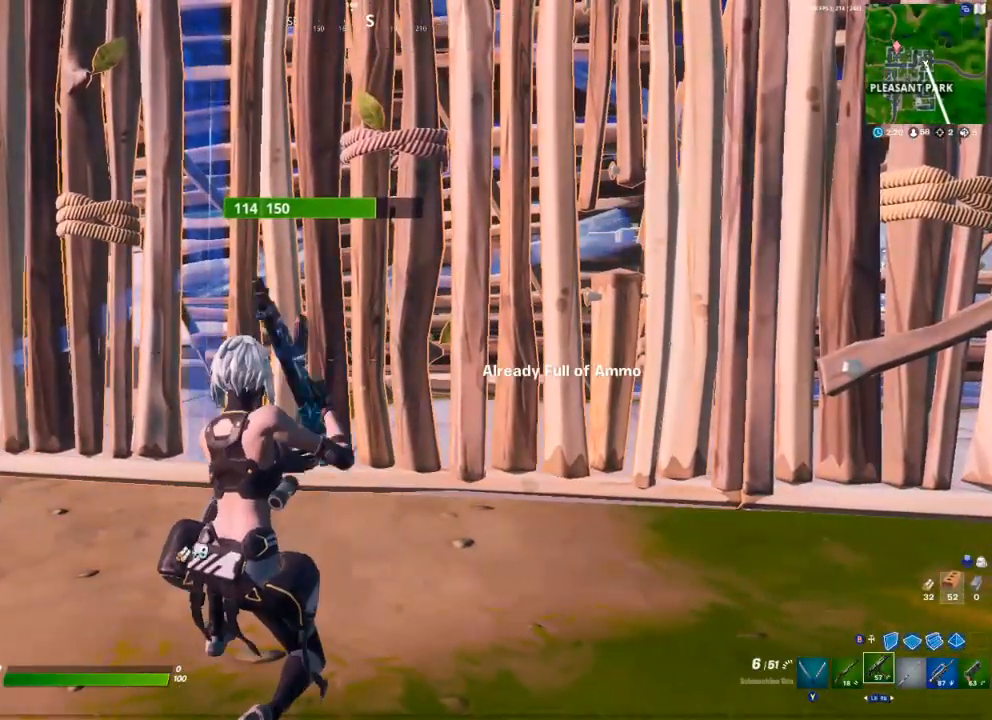
{"buttons": [], "left_stick": "center", "right_stick": "center", "events": [[33, "X", "up"], [133, "X", "down"], [150, "X", "up"], [233, "X", "down"], [283, "X", "up"], [383, "X", "down"], [450, "X", "up"]]}
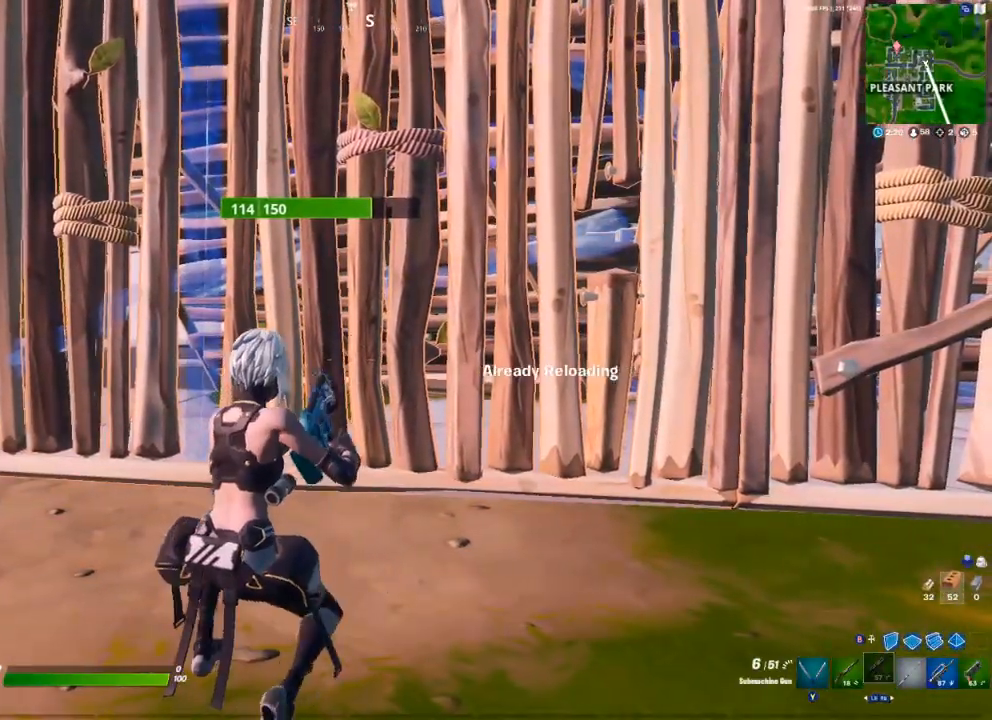
{"buttons": [], "left_stick": "left", "right_stick": "center", "events": [[417, "left_stick", "left"]]}
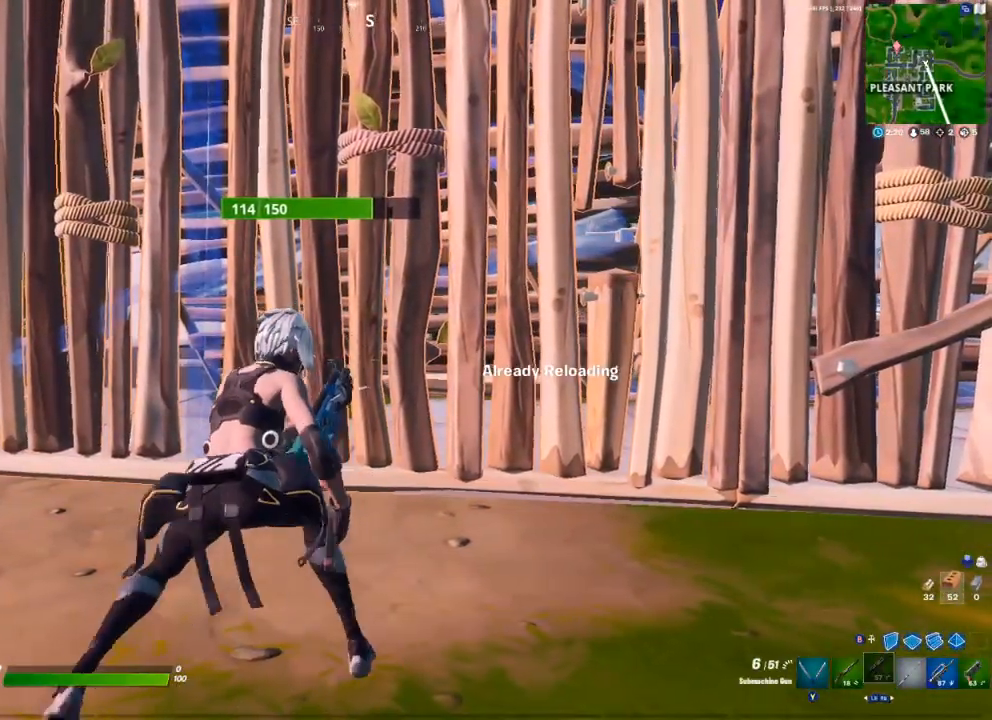
{"buttons": [], "left_stick": "left", "right_stick": "center", "events": [[17, "left_stick", "center"], [217, "left_stick", "left"], [333, "left_stick", "right"], [433, "left_stick", "up"], [500, "left_stick", "left"]]}
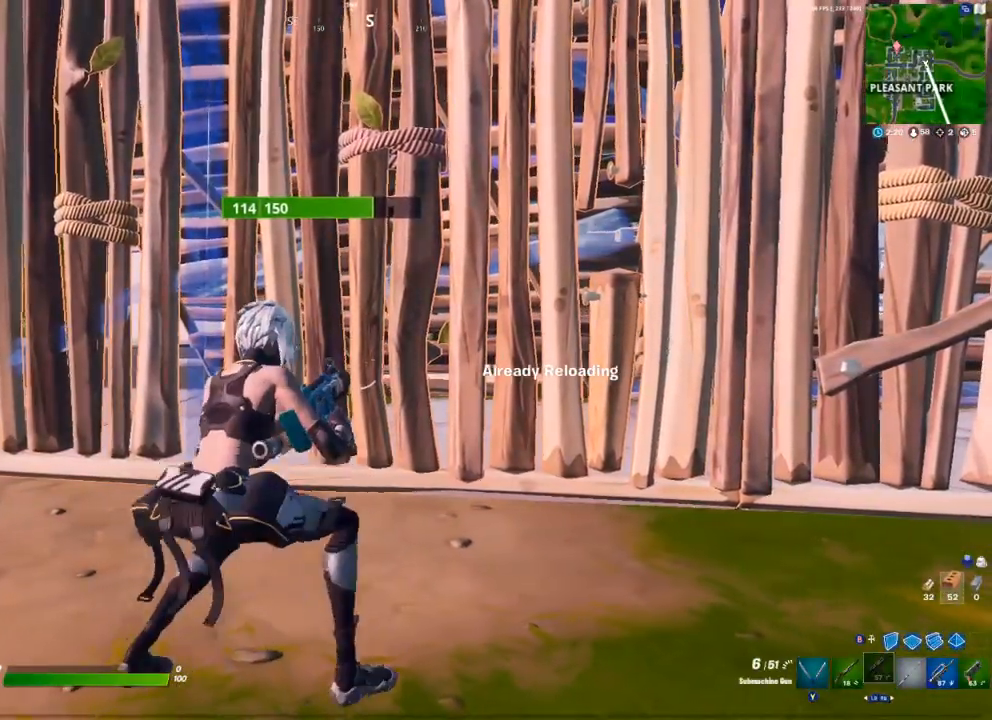
{"buttons": [], "left_stick": "up-left", "right_stick": "center", "events": [[100, "left_stick", "down-right"], [217, "left_stick", "left"], [333, "left_stick", "down-right"], [433, "left_stick", "up-left"]]}